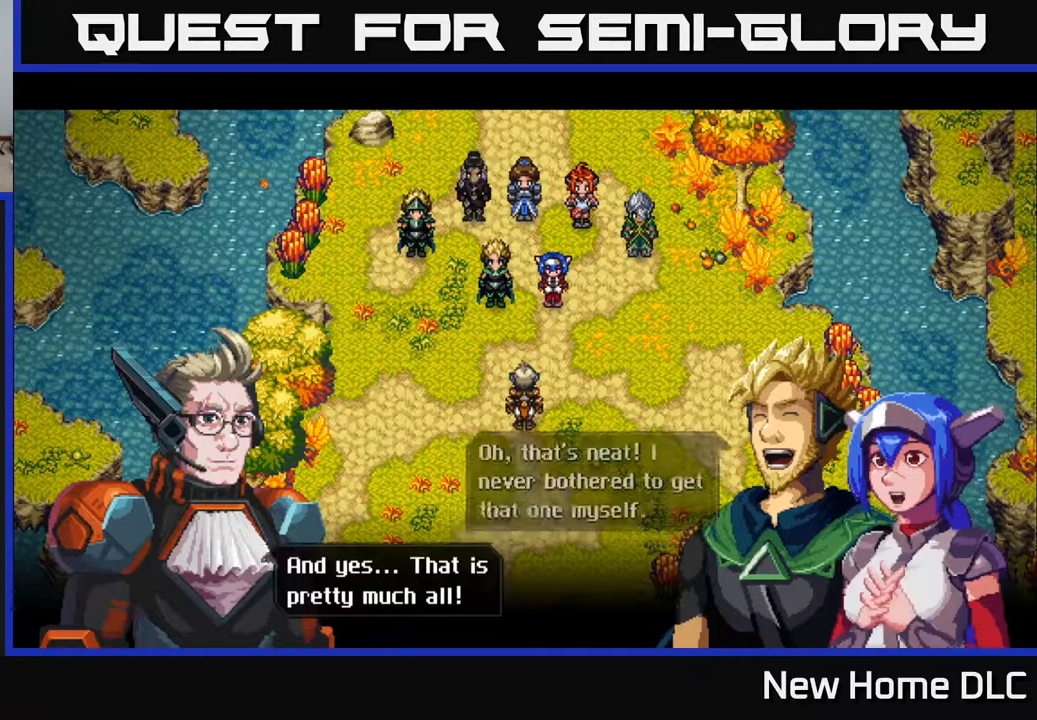
Gameplay with a controller (Xbox layout); each line is a JSON object with the inputs held at the frame after it. "events" lists button and stick changes between this image and that frame as [ms after this image, input, new state], when the widget could be followed in between.
{"buttons": [], "left_stick": "center", "right_stick": "center", "events": [[17, "A", "down"], [100, "A", "up"]]}
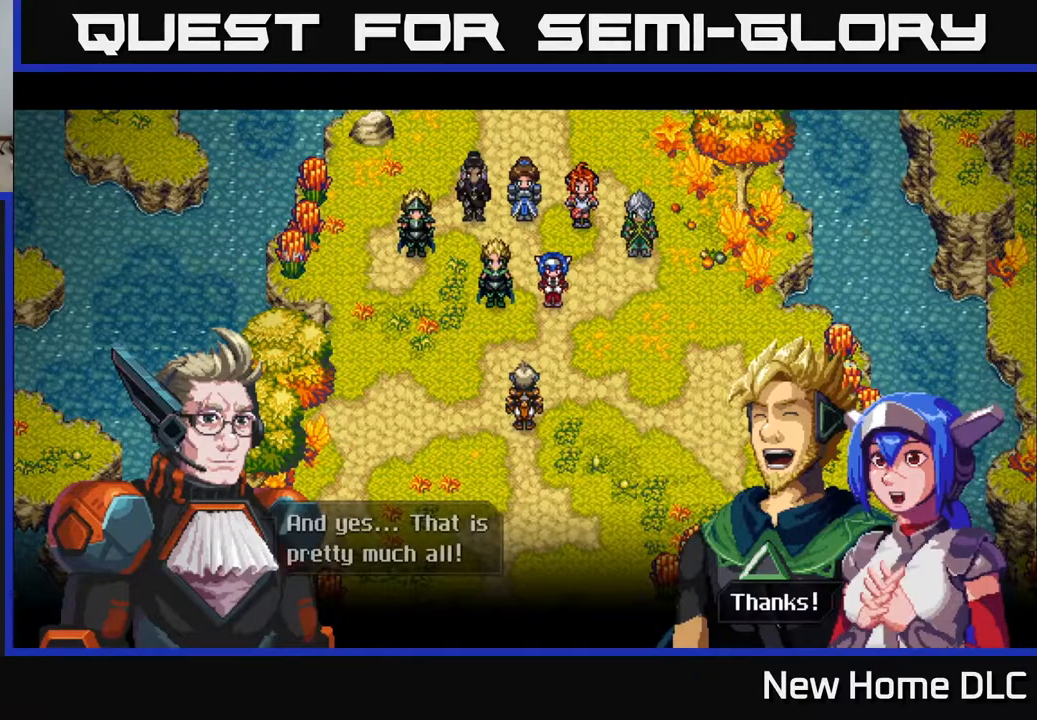
{"buttons": [], "left_stick": "center", "right_stick": "center", "events": [[183, "A", "down"], [267, "A", "up"]]}
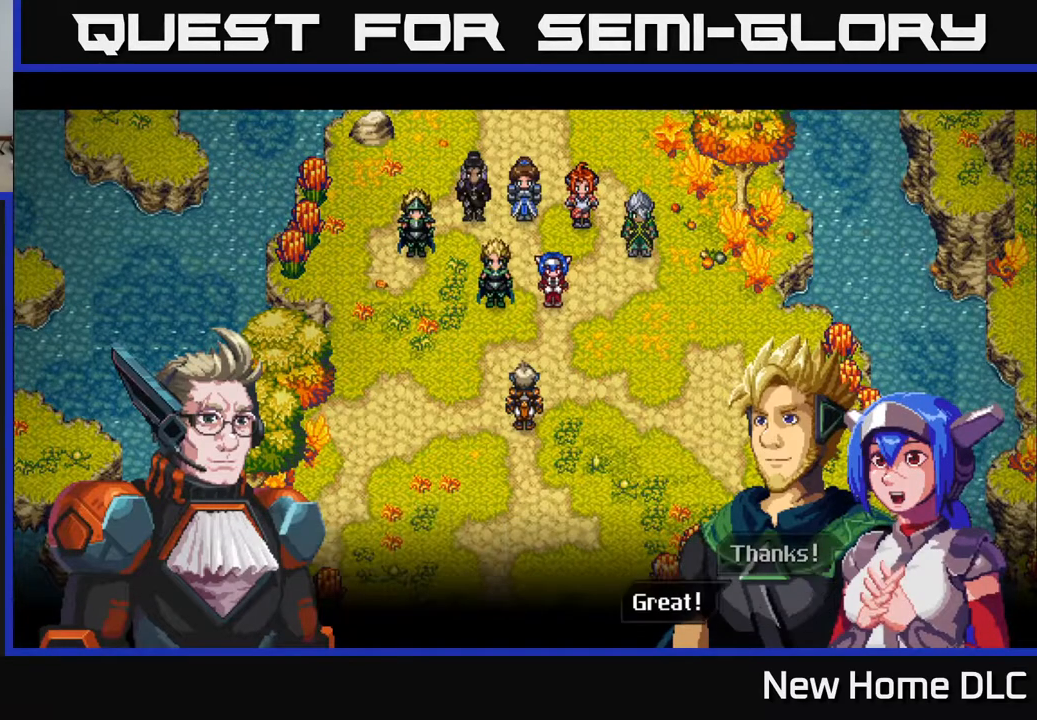
{"buttons": [], "left_stick": "center", "right_stick": "center", "events": [[300, "A", "down"], [383, "A", "up"]]}
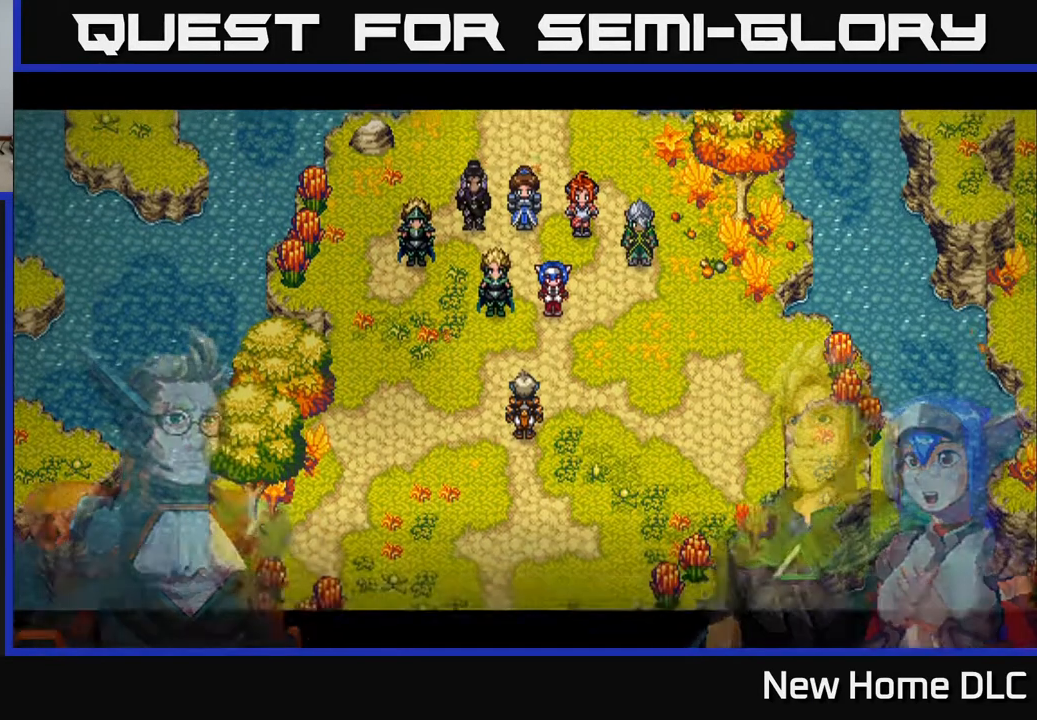
{"buttons": [], "left_stick": "center", "right_stick": "center", "events": []}
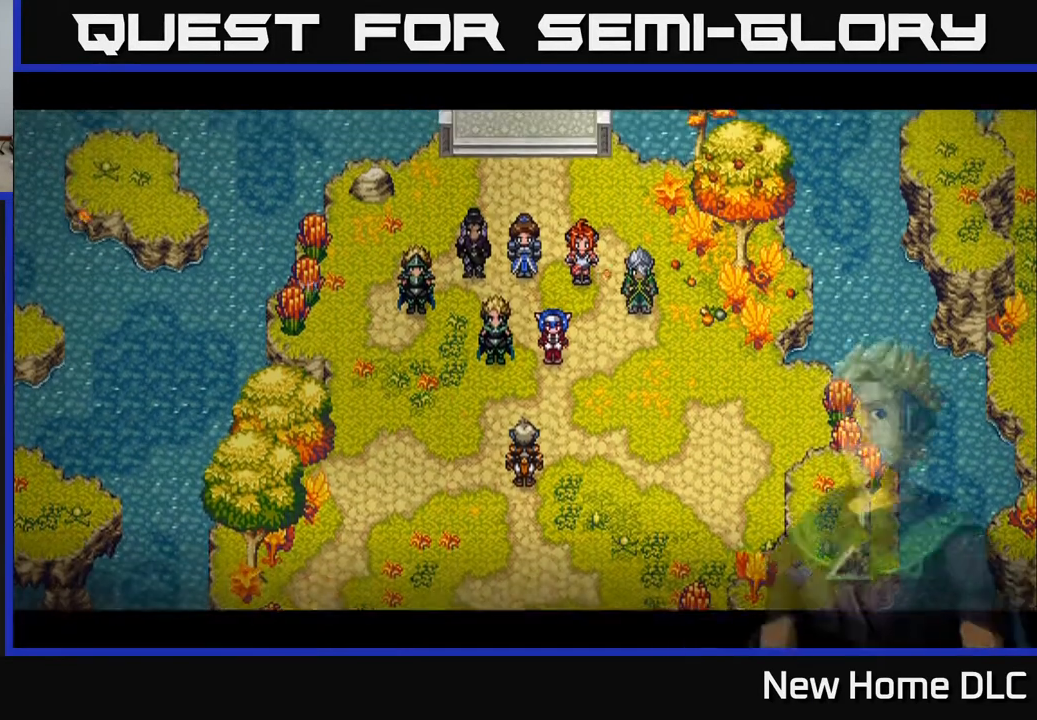
{"buttons": [], "left_stick": "center", "right_stick": "center", "events": []}
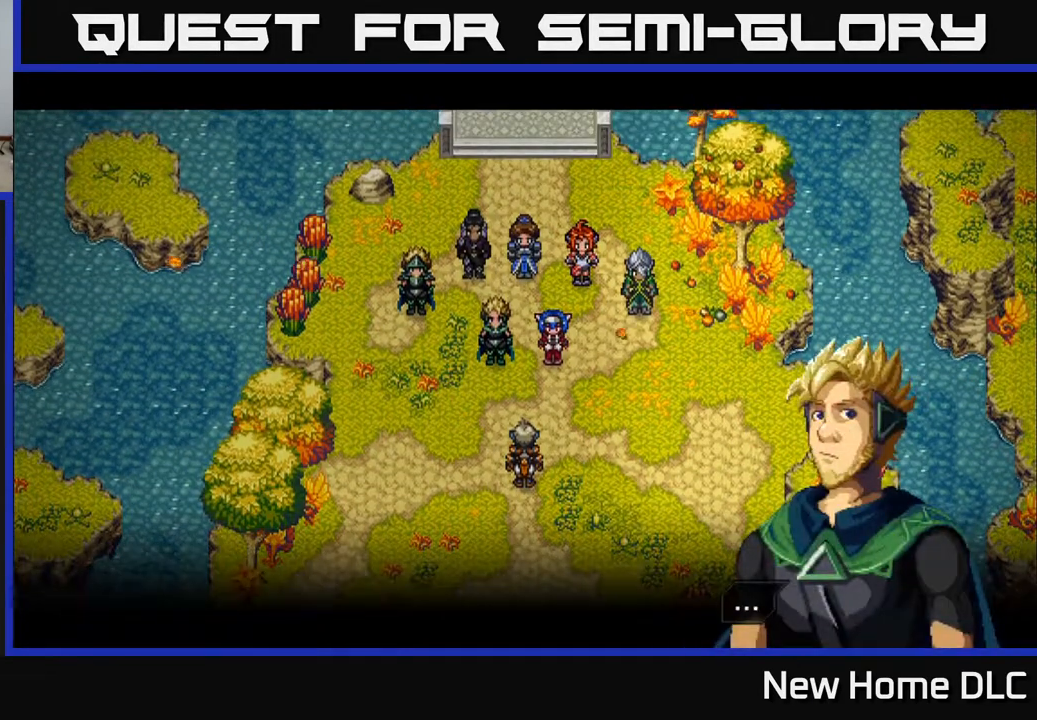
{"buttons": [], "left_stick": "center", "right_stick": "center", "events": [[50, "A", "down"], [183, "A", "up"]]}
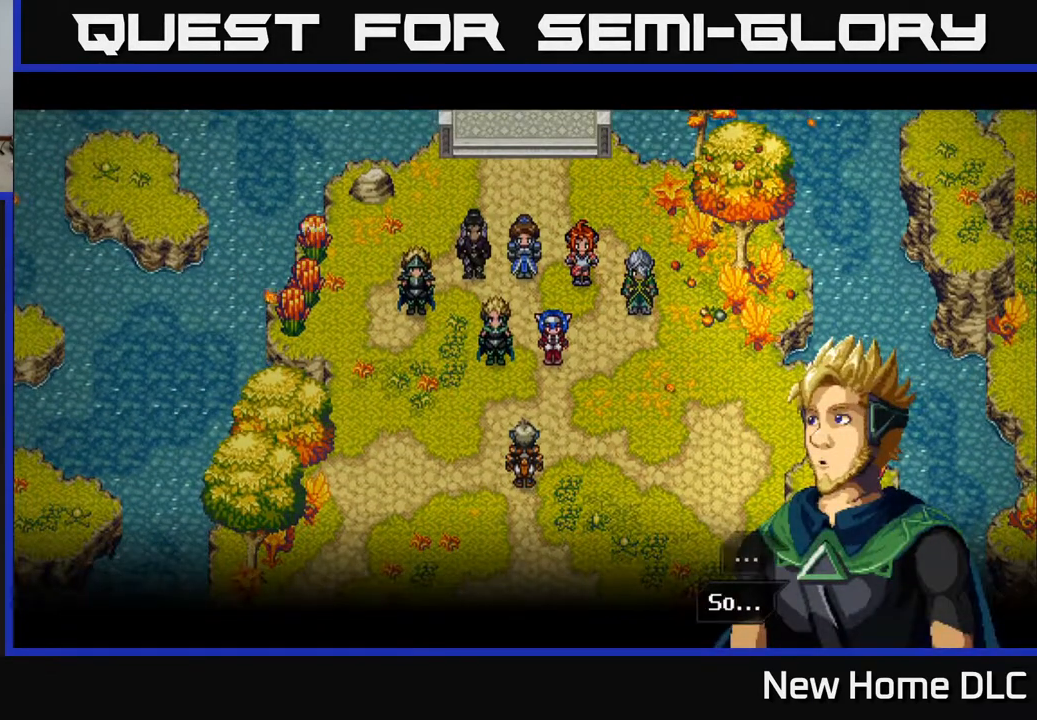
{"buttons": [], "left_stick": "center", "right_stick": "center", "events": [[183, "A", "down"], [267, "A", "up"]]}
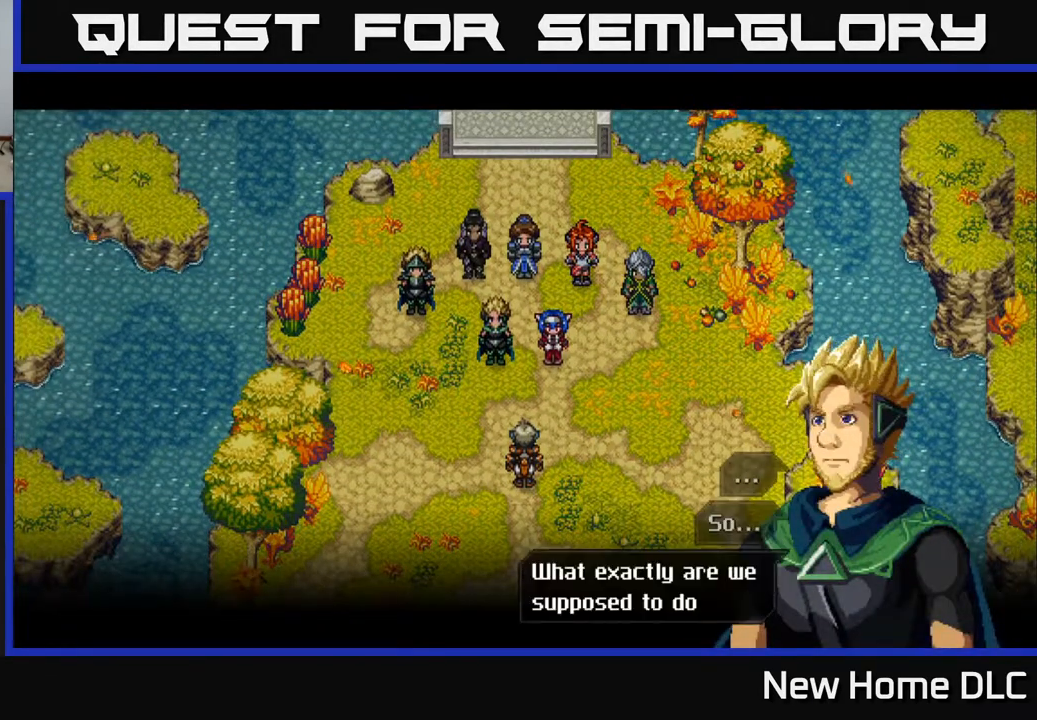
{"buttons": [], "left_stick": "center", "right_stick": "center", "events": []}
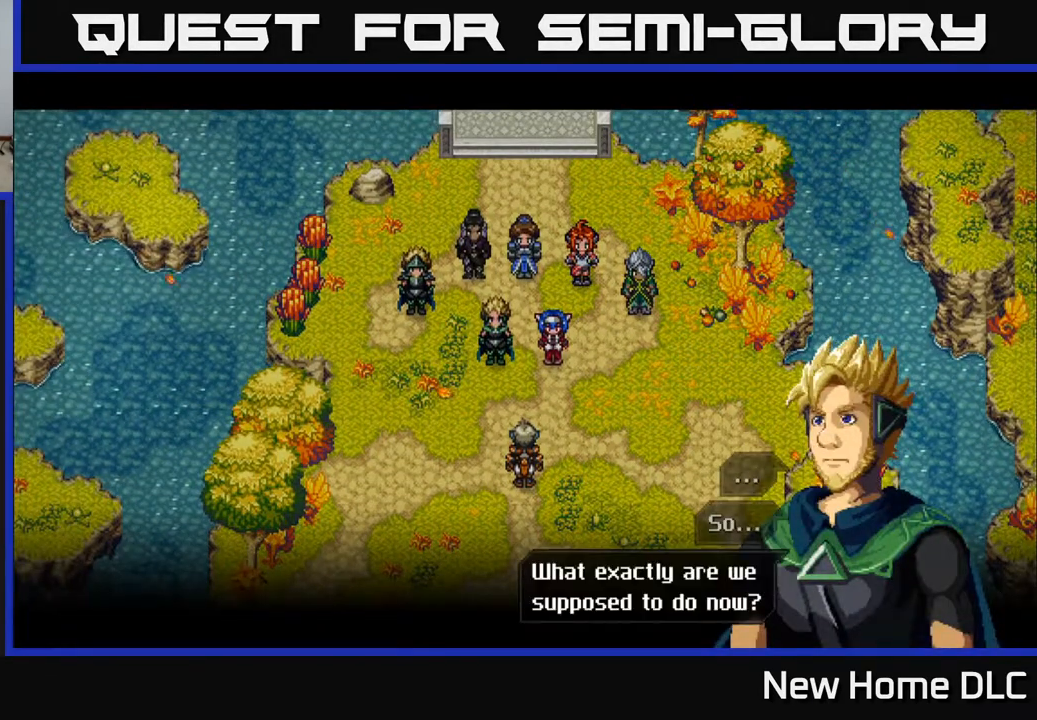
{"buttons": [], "left_stick": "center", "right_stick": "center", "events": [[283, "A", "down"], [333, "A", "up"]]}
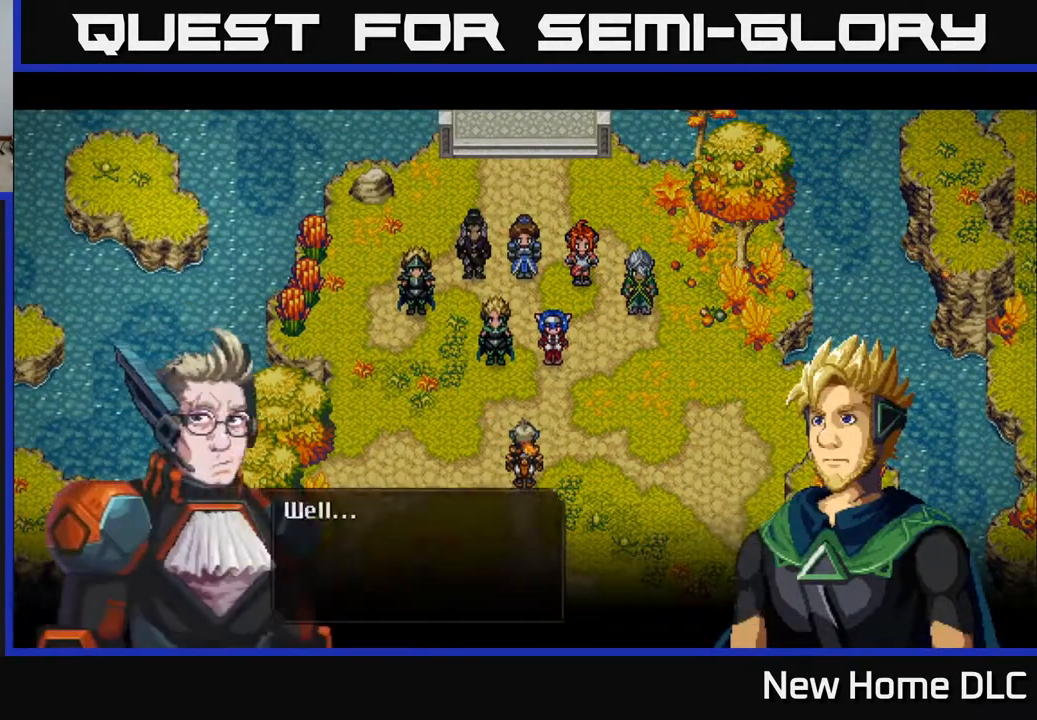
{"buttons": [], "left_stick": "center", "right_stick": "center", "events": []}
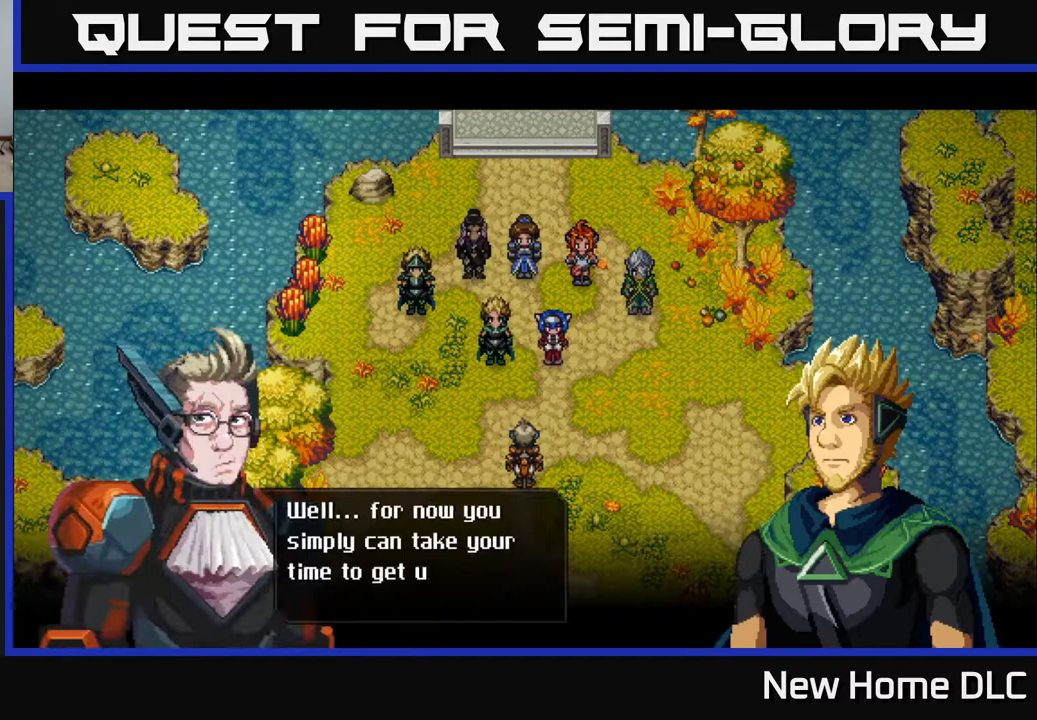
{"buttons": [], "left_stick": "center", "right_stick": "center", "events": []}
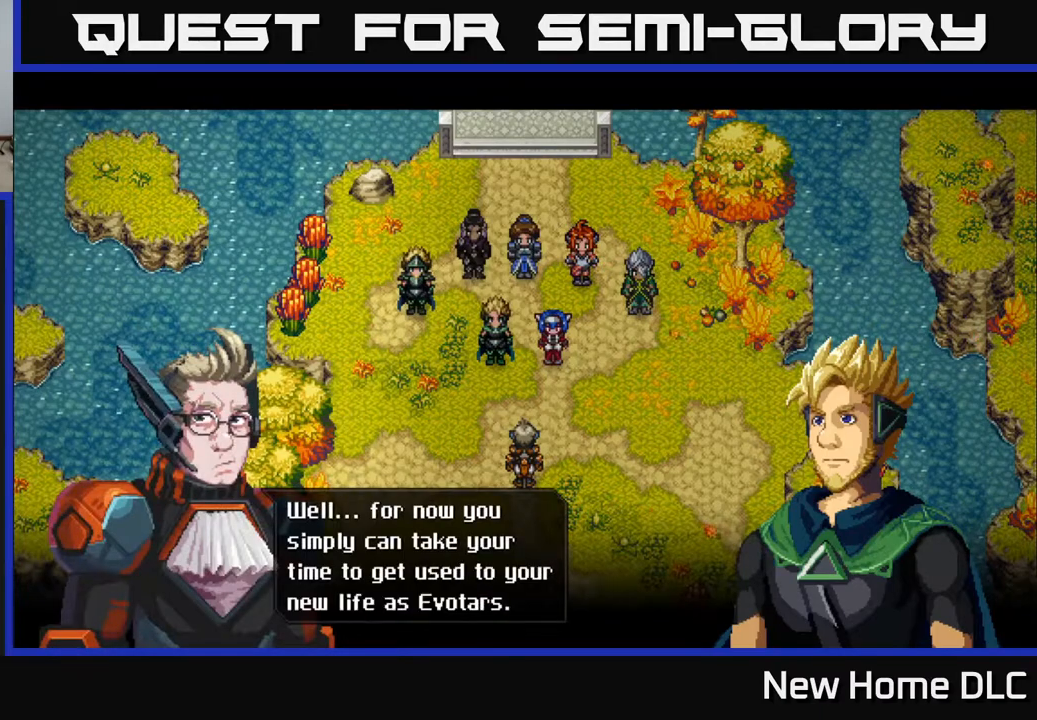
{"buttons": ["A"], "left_stick": "center", "right_stick": "center", "events": [[400, "A", "down"]]}
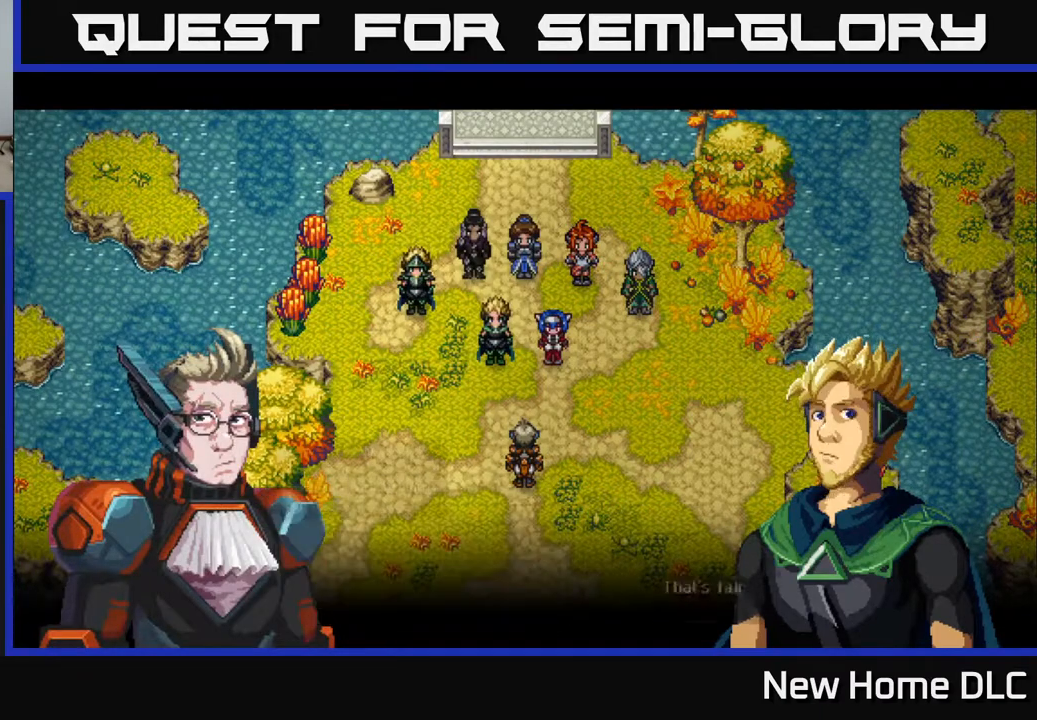
{"buttons": [], "left_stick": "center", "right_stick": "center", "events": [[50, "A", "up"]]}
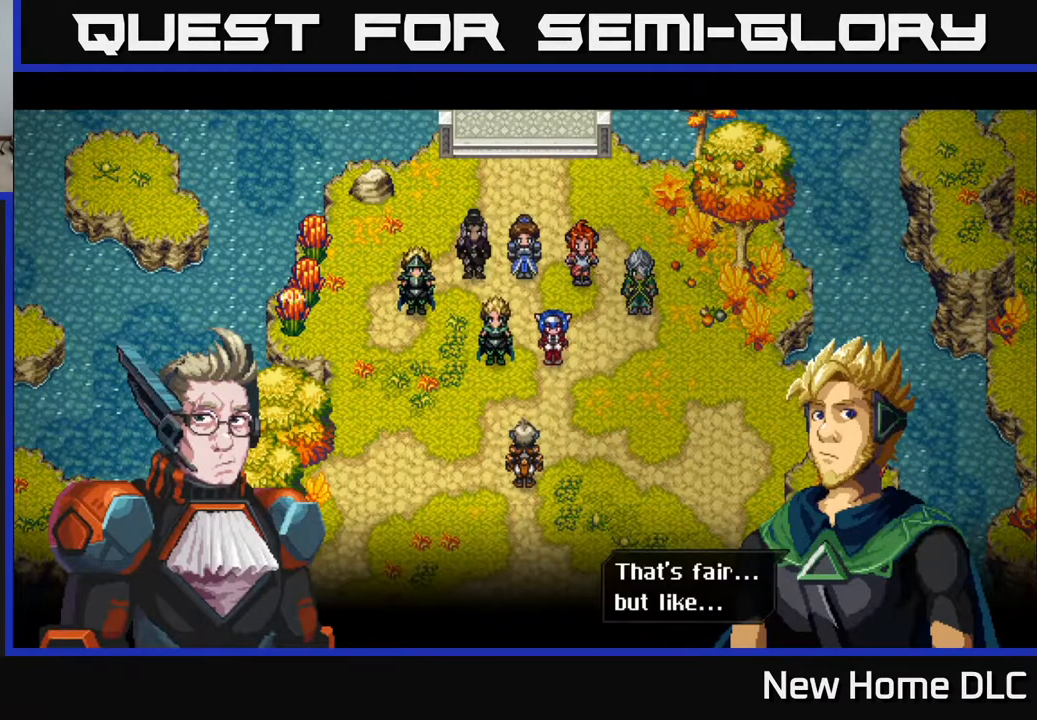
{"buttons": ["A"], "left_stick": "center", "right_stick": "center", "events": [[383, "A", "down"]]}
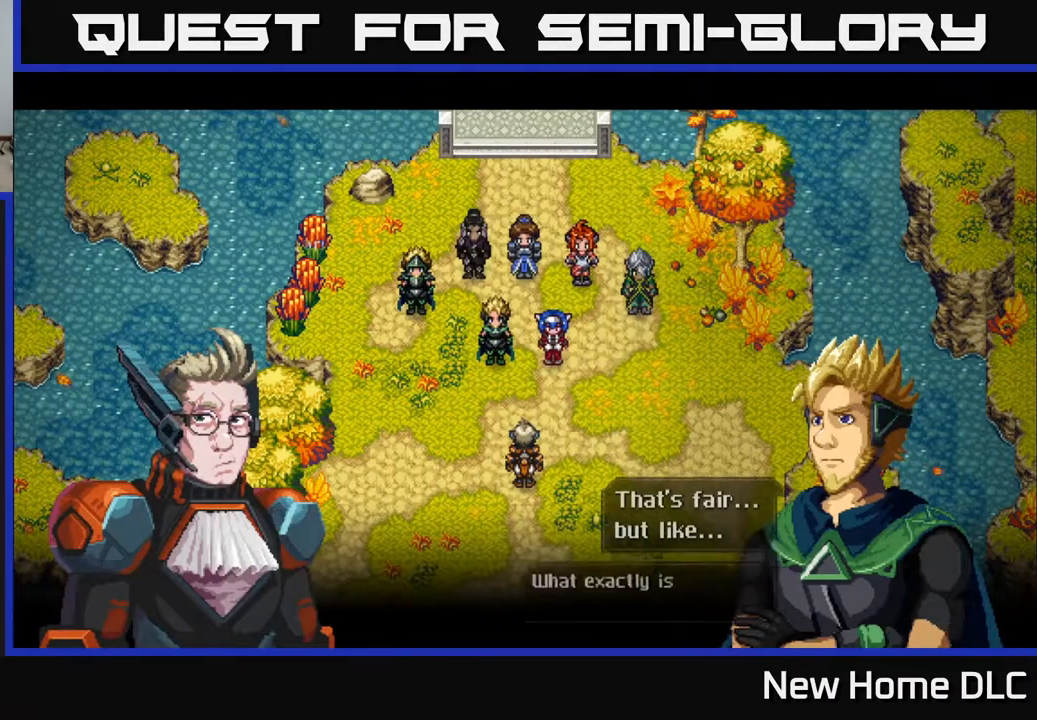
{"buttons": [], "left_stick": "center", "right_stick": "center", "events": [[17, "A", "up"]]}
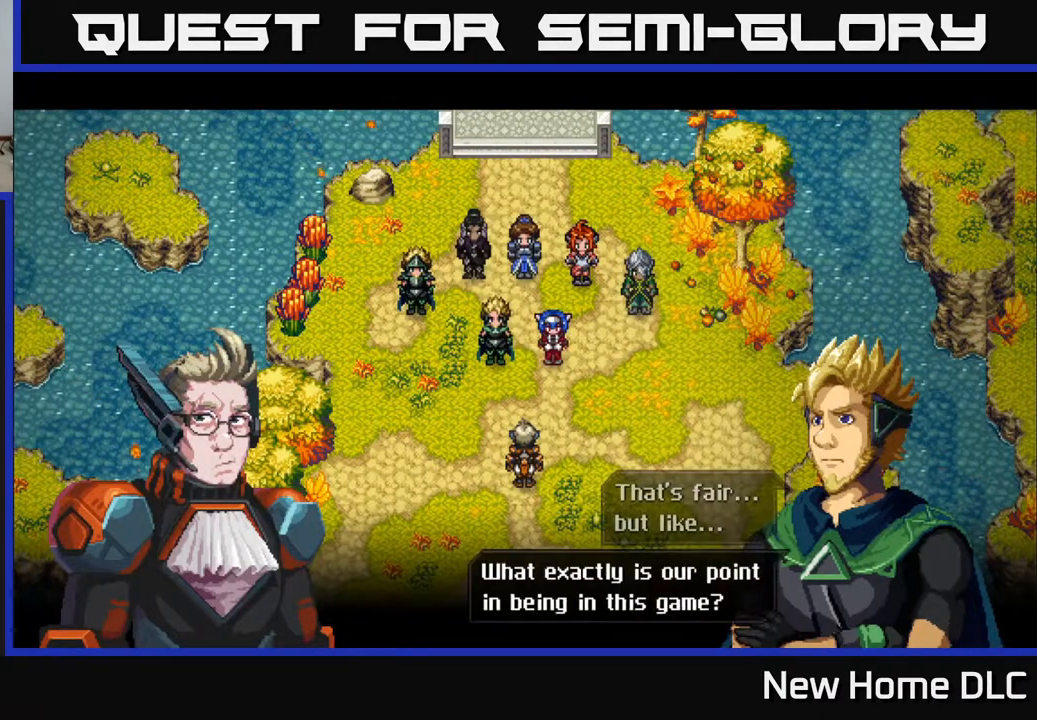
{"buttons": [], "left_stick": "center", "right_stick": "center", "events": []}
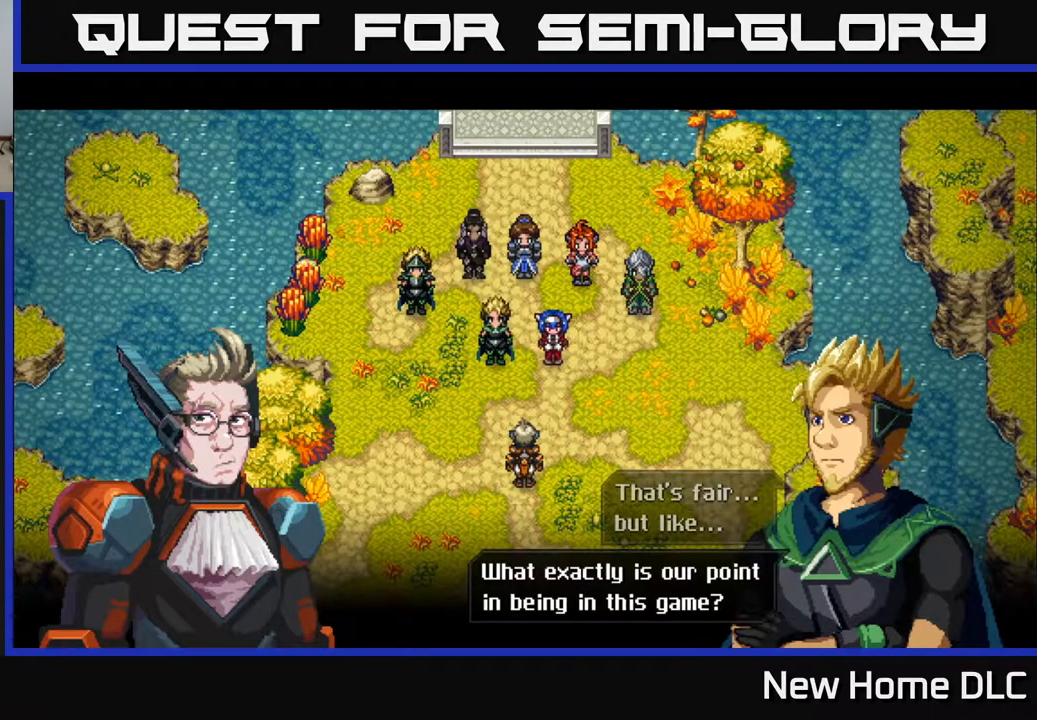
{"buttons": [], "left_stick": "center", "right_stick": "center", "events": []}